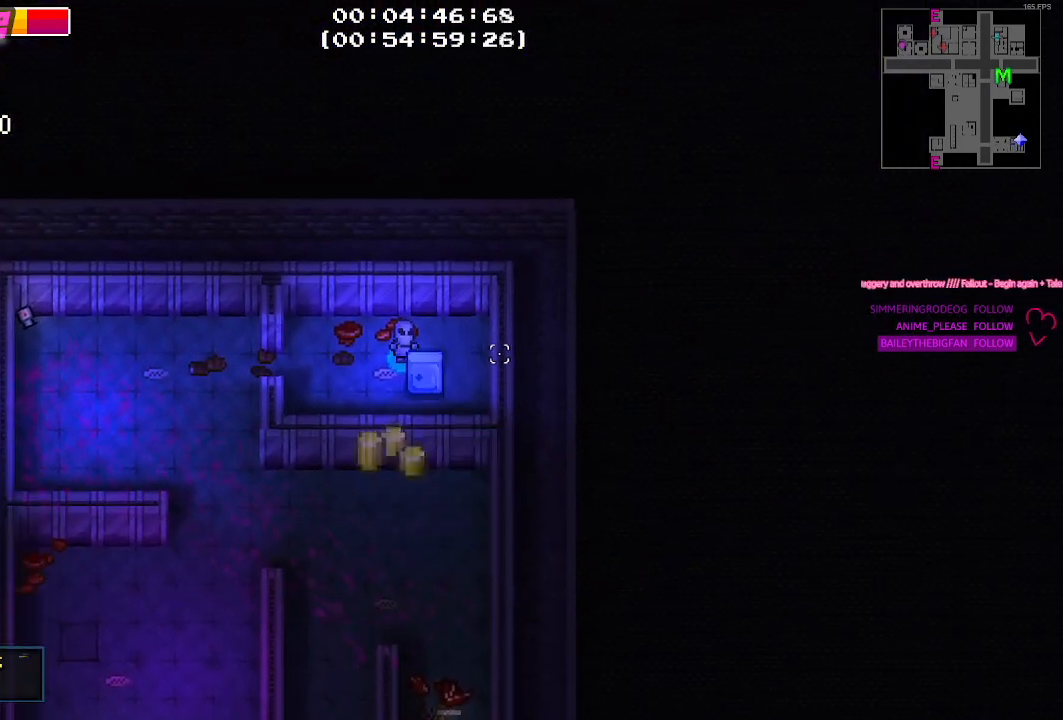
Gameplay with keyboard and mouse; each line is a JSON object with the keys held at the frame after it. "events" lists presses ("down") and releases ("up") of "1", "2", "3", "4", "5", "a", "alt", "c", "caps_lock", "ctrl", "d", "e", "g", "q", "r", "s", "shift", "space", "t", "tab", "v", "w", "x" and "z" between this image and that frame as [ms after this image, input, new state], when the widget could be followed in between. No other keys are recorded. Mouse buttons are not recorded. Not read: f mouse_move.
{"keys": ["a"], "events": [[117, "a", "down"], [250, "s", "down"], [450, "s", "up"]]}
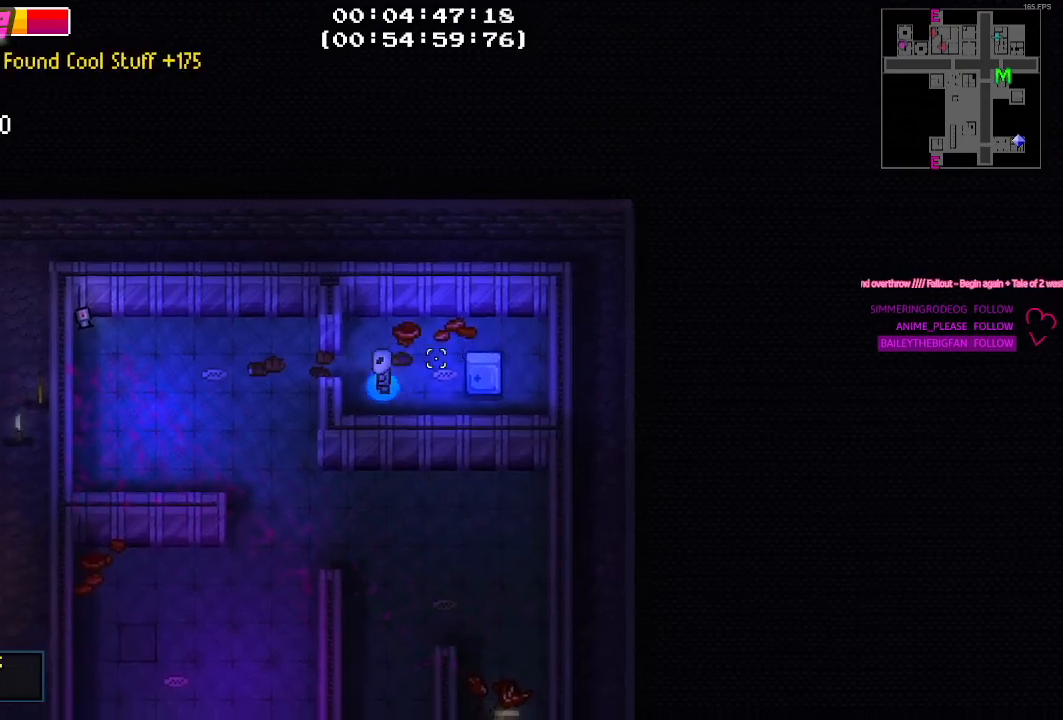
{"keys": ["s"], "events": [[67, "w", "down"], [217, "w", "up"], [367, "s", "down"], [400, "a", "up"]]}
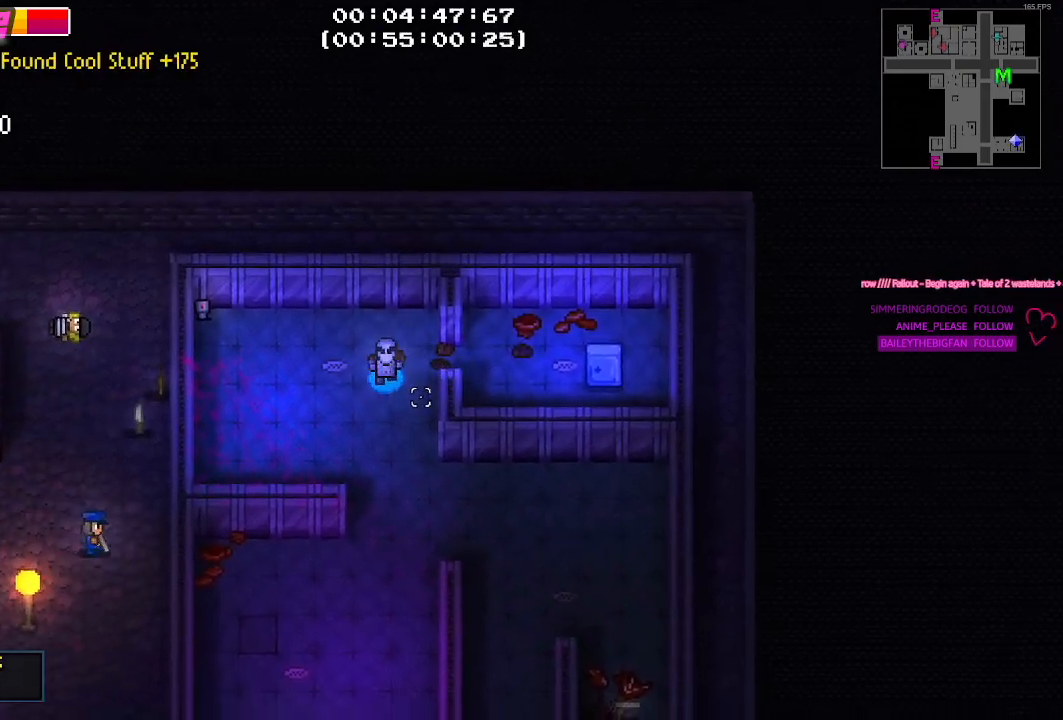
{"keys": ["s"], "events": [[100, "d", "down"], [234, "d", "up"]]}
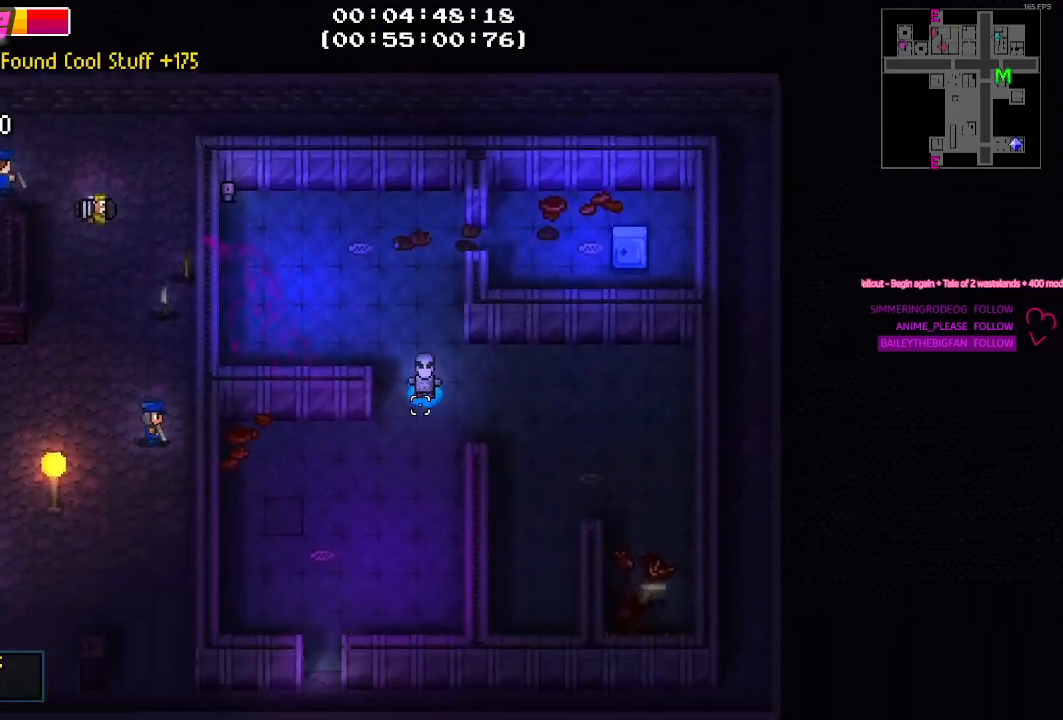
{"keys": ["a", "s"], "events": [[17, "a", "down"], [117, "a", "up"], [350, "a", "down"]]}
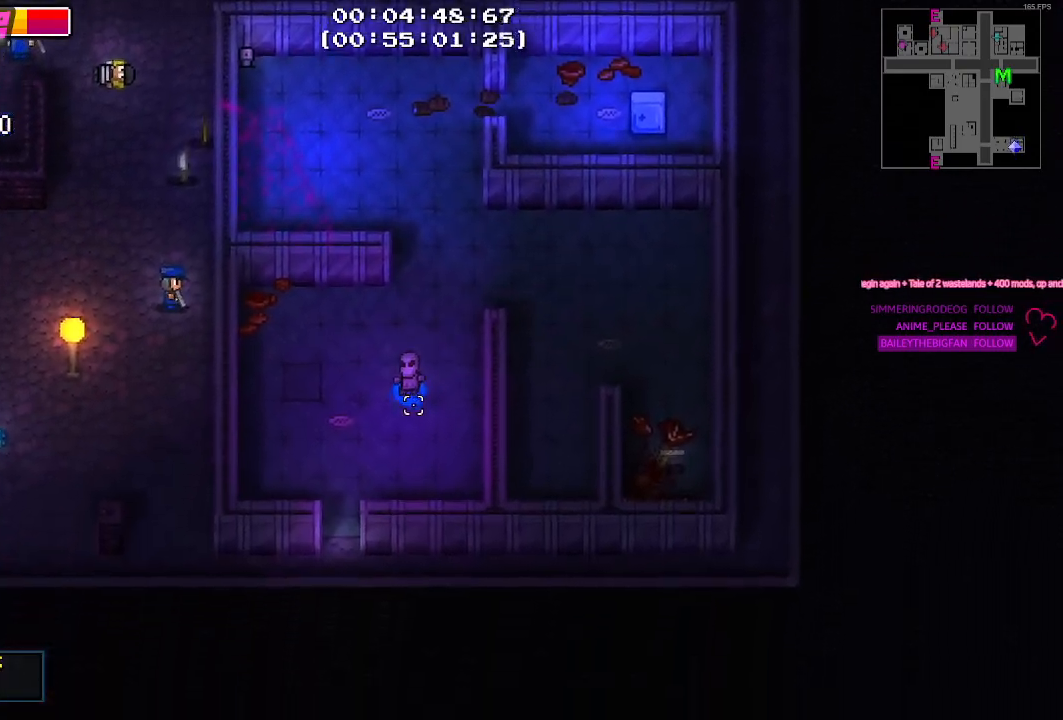
{"keys": ["s"], "events": [[134, "a", "up"], [317, "a", "down"], [500, "a", "up"]]}
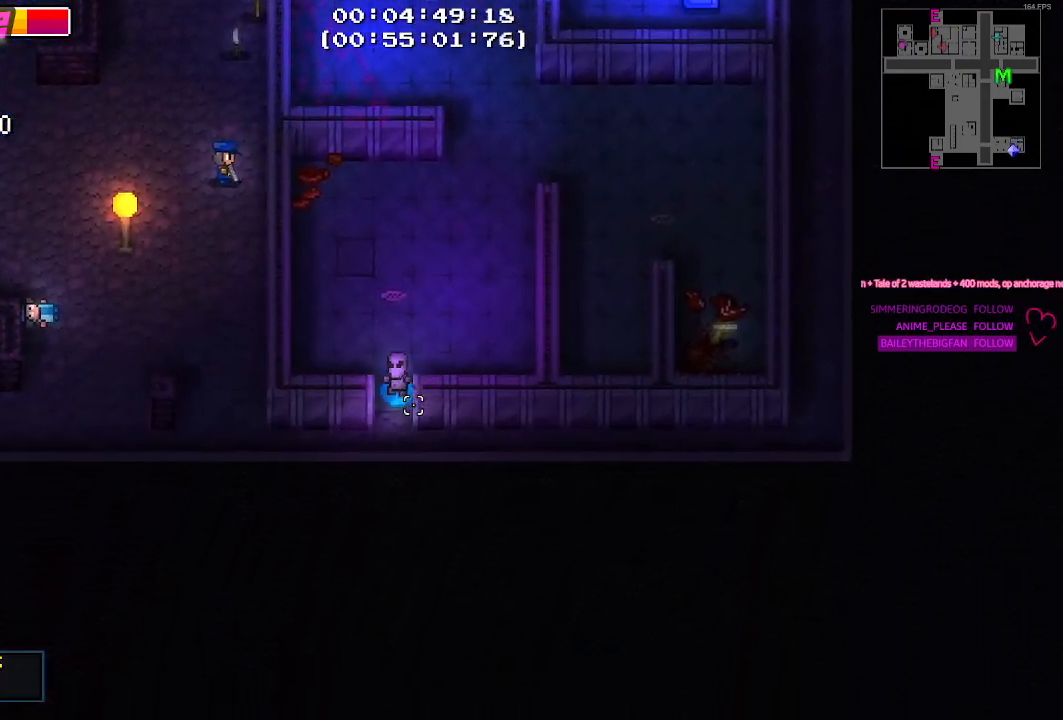
{"keys": ["a"], "events": [[134, "s", "up"], [284, "s", "down"], [384, "s", "up"], [434, "a", "down"]]}
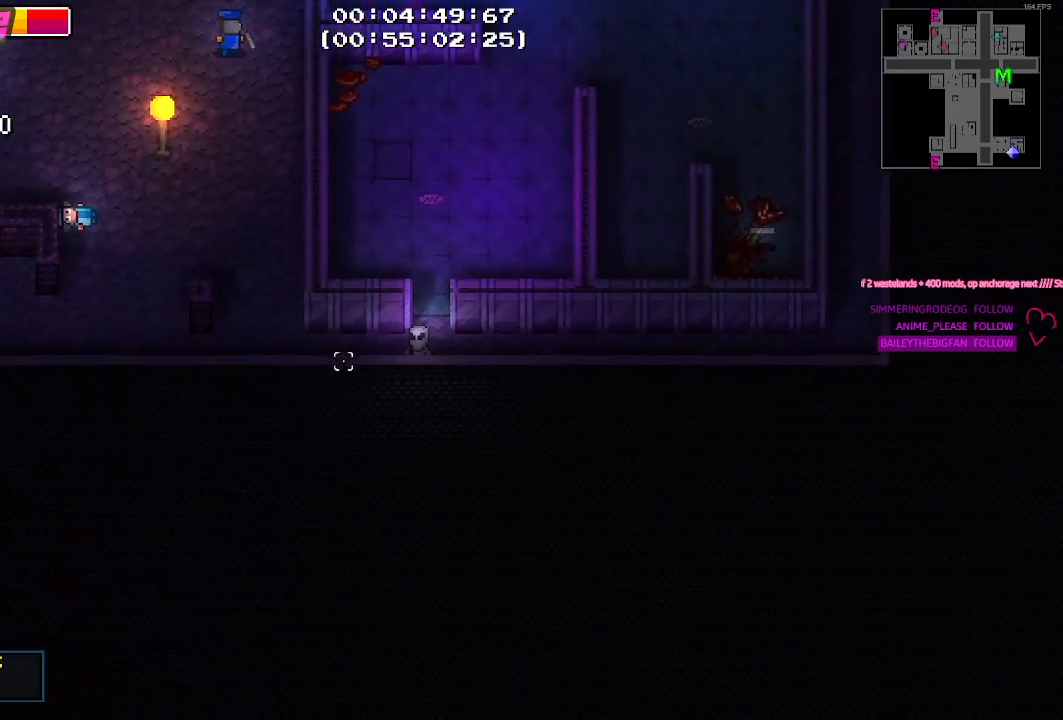
{"keys": ["w"], "events": [[400, "w", "down"], [484, "a", "up"]]}
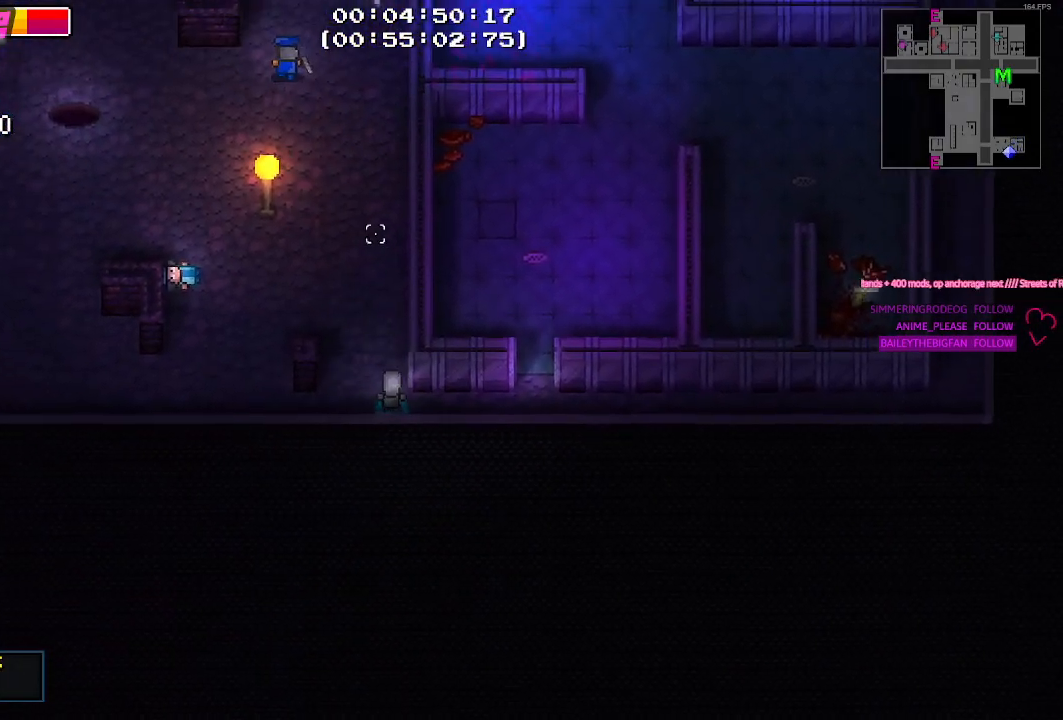
{"keys": ["w"], "events": []}
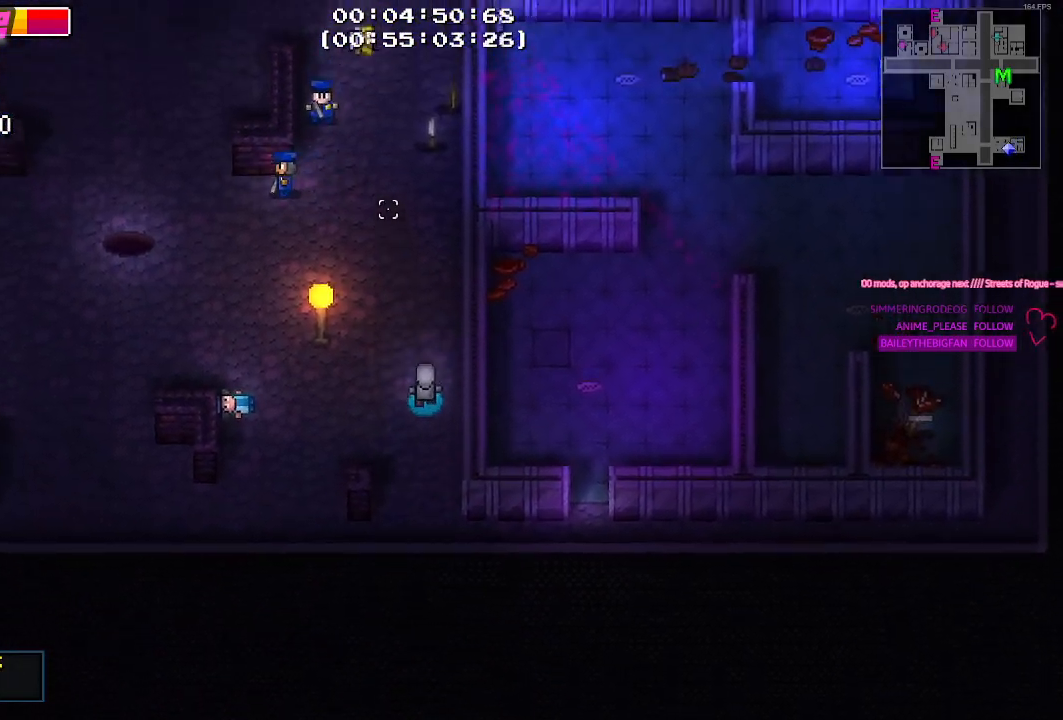
{"keys": ["w"], "events": [[334, "d", "down"], [434, "d", "up"]]}